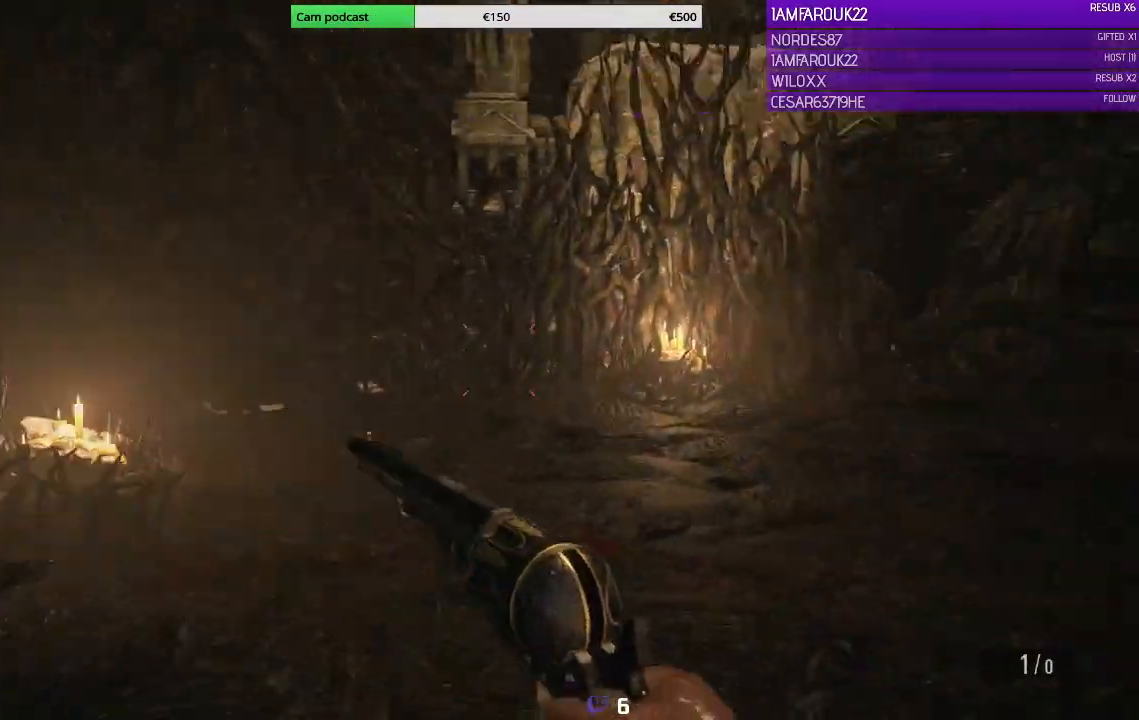
Gameplay with a controller (Xbox layout); each line is a JSON object with the inputs held at the frame after it. "events" lists button and stick changes between this image and that frame as [ms after this image, input, new state], when the widget could be followed in between.
{"buttons": [], "left_stick": "left", "right_stick": "right", "events": [[33, "right_stick", "center"], [233, "right_stick", "right"], [367, "left_stick", "left"]]}
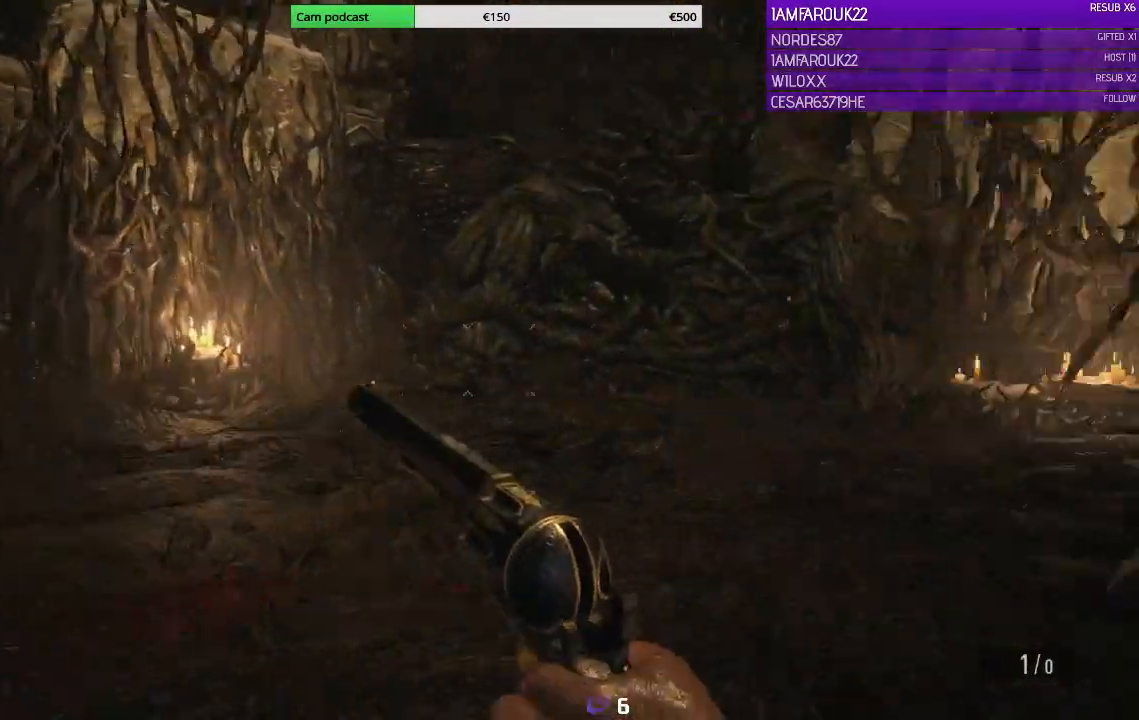
{"buttons": [], "left_stick": "down-left", "right_stick": "right", "events": [[100, "right_stick", "center"], [300, "right_stick", "right"], [467, "left_stick", "down-left"]]}
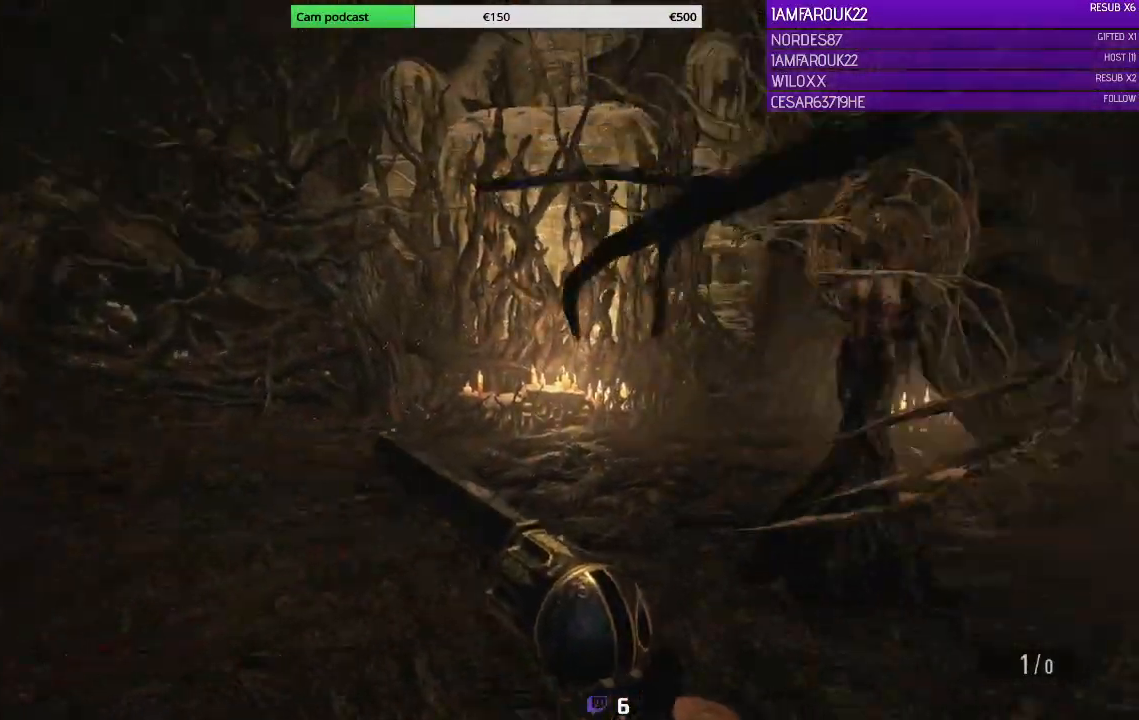
{"buttons": ["L3"], "left_stick": "up-left", "right_stick": "left", "events": [[133, "right_stick", "center"], [233, "right_stick", "left"], [300, "L3", "down"], [333, "left_stick", "left"], [500, "left_stick", "up-left"]]}
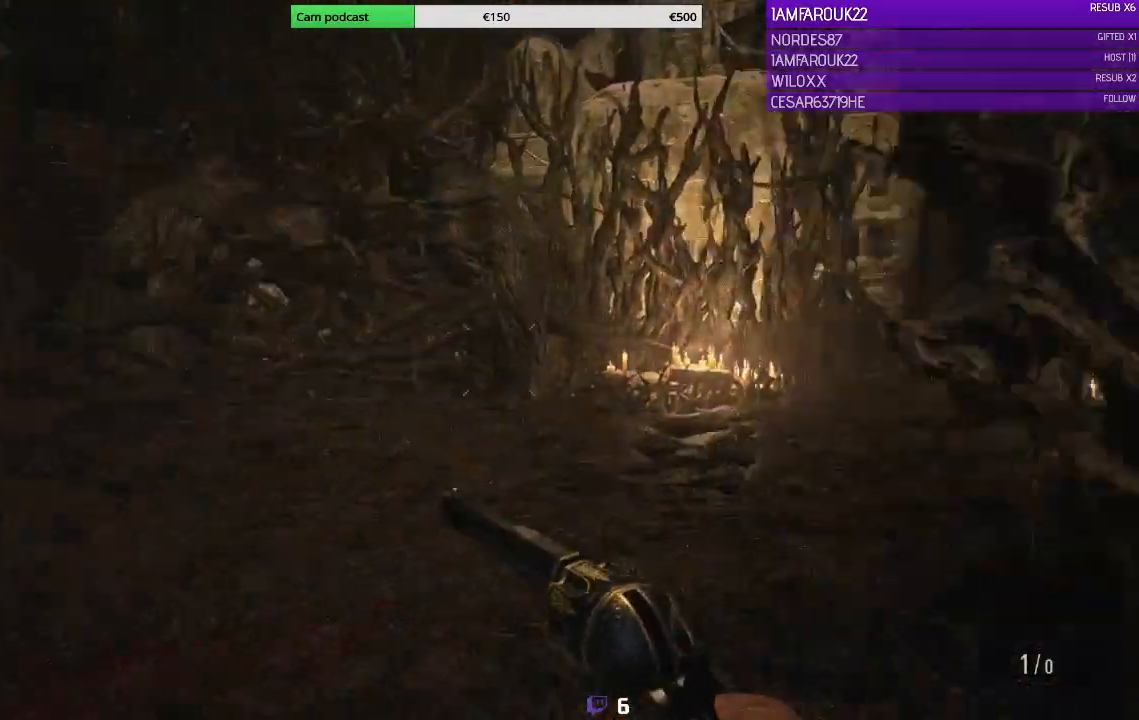
{"buttons": ["L3"], "left_stick": "up-left", "right_stick": "center", "events": [[167, "right_stick", "center"]]}
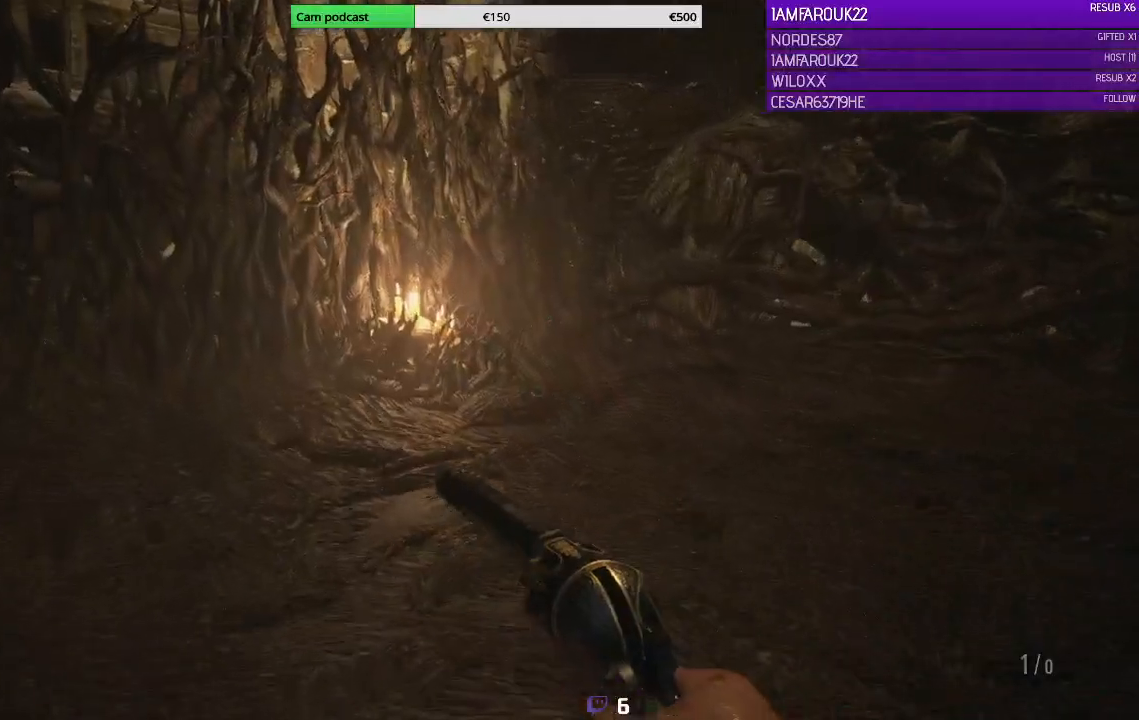
{"buttons": [], "left_stick": "left", "right_stick": "right", "events": [[233, "right_stick", "right"], [467, "L3", "up"], [467, "left_stick", "left"]]}
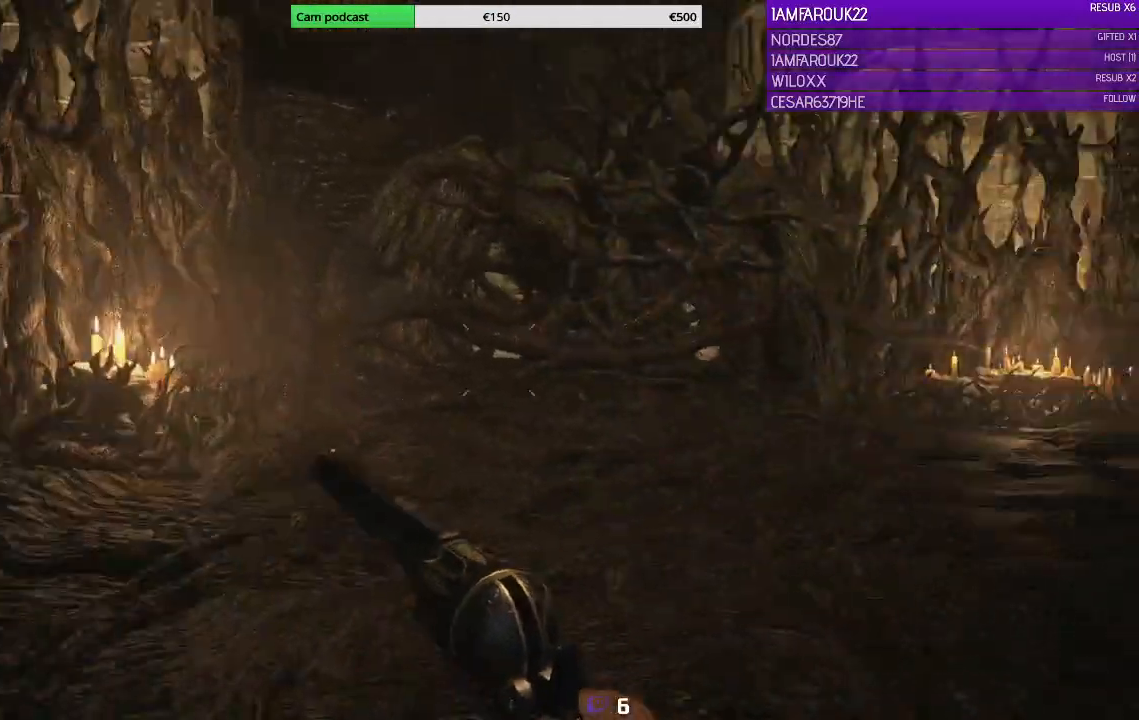
{"buttons": [], "left_stick": "down-left", "right_stick": "right", "events": [[433, "left_stick", "down-left"]]}
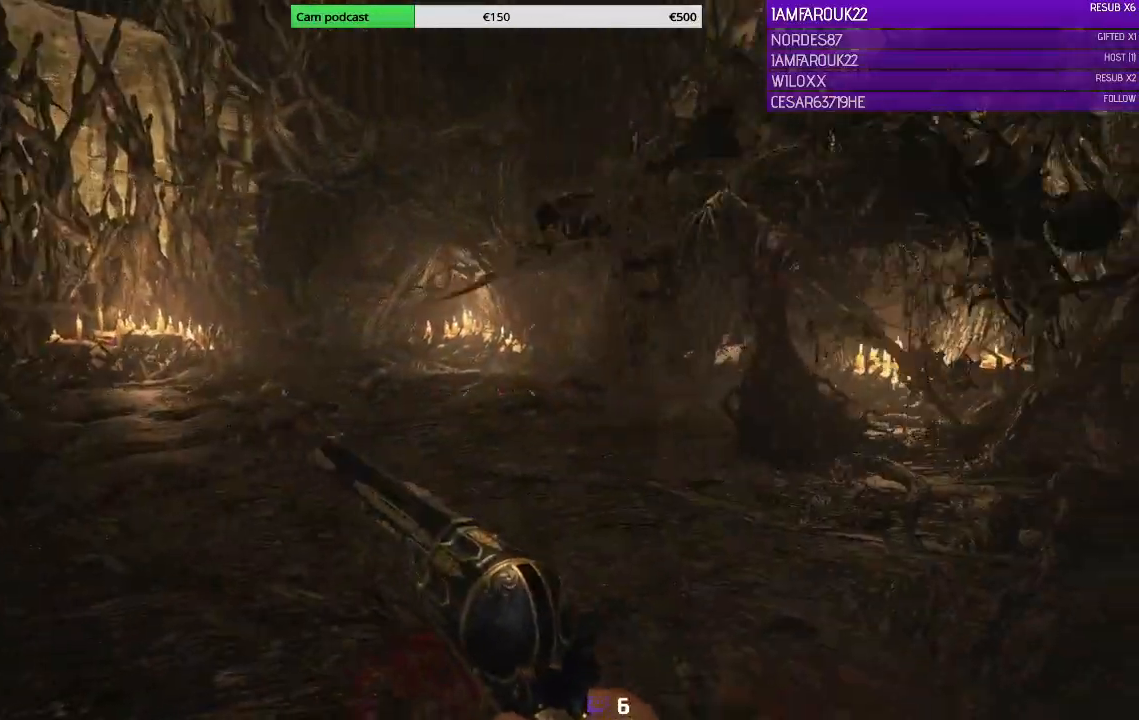
{"buttons": [], "left_stick": "down-left", "right_stick": "center", "events": [[233, "right_stick", "center"]]}
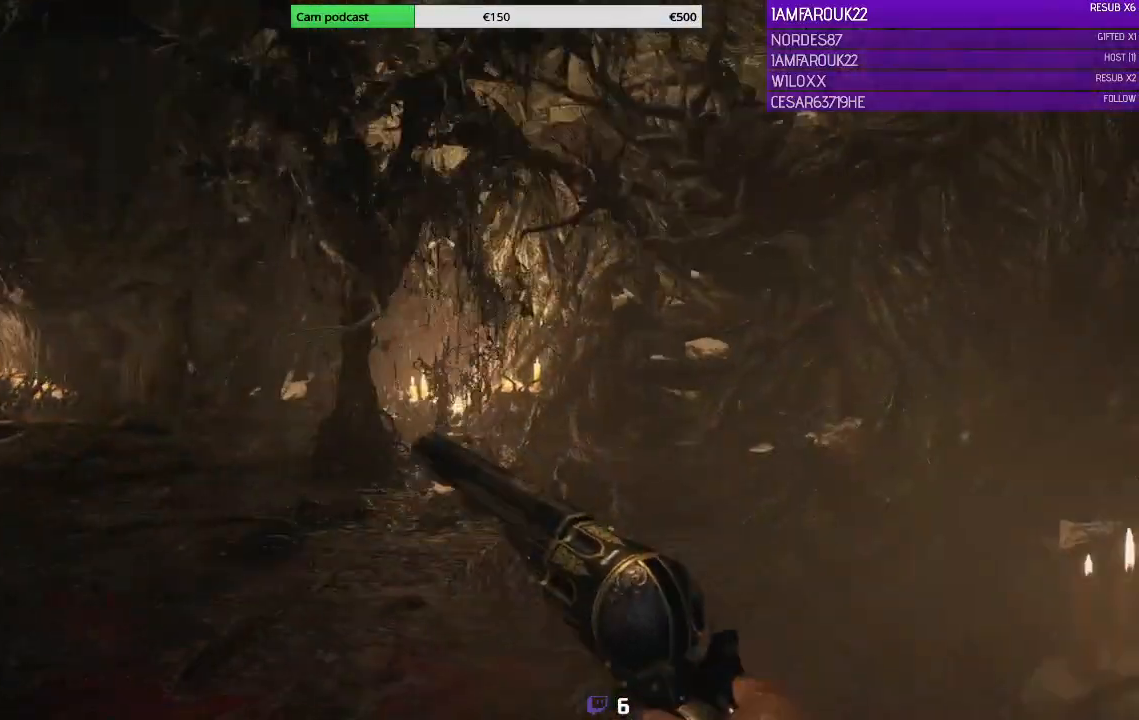
{"buttons": [], "left_stick": "down-left", "right_stick": "center", "events": []}
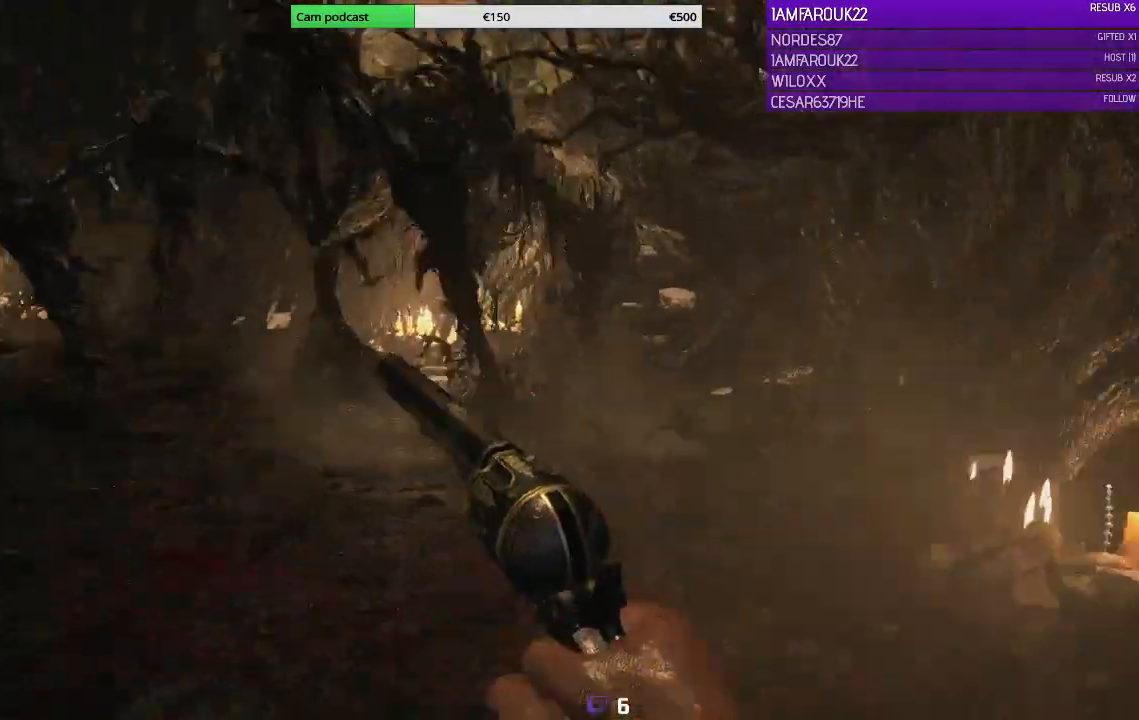
{"buttons": [], "left_stick": "down-left", "right_stick": "right", "events": [[100, "right_stick", "left"], [333, "right_stick", "right"]]}
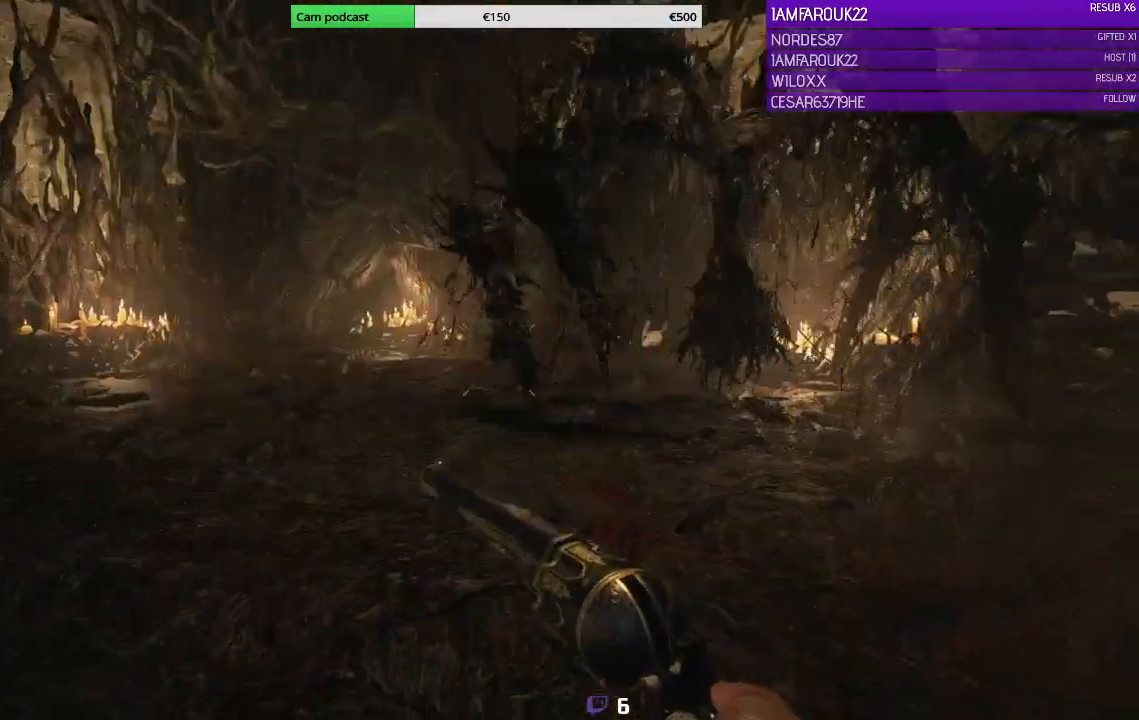
{"buttons": [], "left_stick": "down", "right_stick": "center", "events": [[200, "right_stick", "center"], [267, "left_stick", "center"], [500, "left_stick", "down"]]}
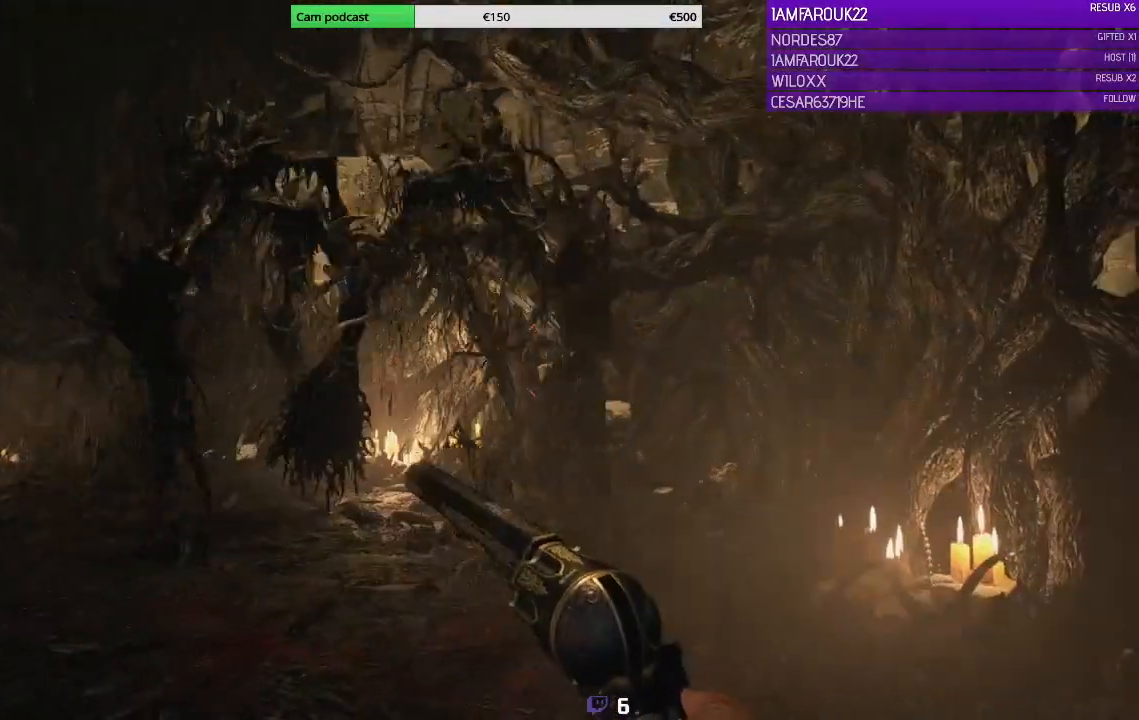
{"buttons": [], "left_stick": "left", "right_stick": "center", "events": [[300, "left_stick", "down-left"], [500, "left_stick", "left"]]}
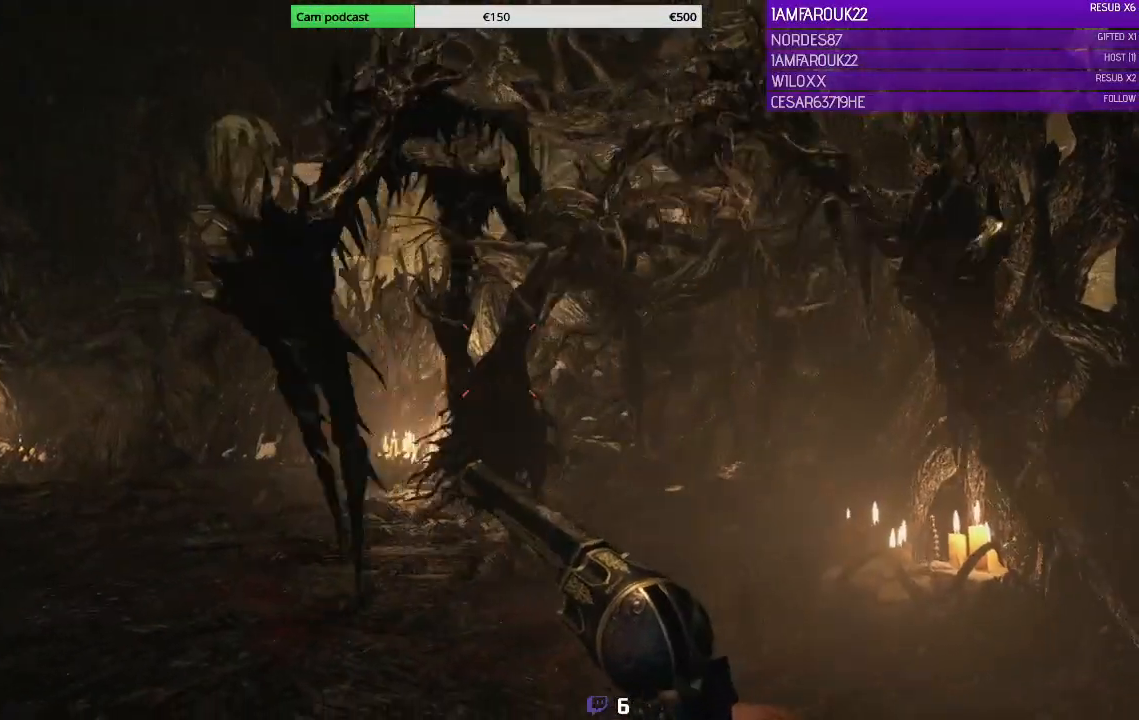
{"buttons": ["L3"], "left_stick": "up-left", "right_stick": "center", "events": [[67, "right_stick", "down-left"], [133, "L3", "down"], [167, "left_stick", "up-left"], [367, "right_stick", "center"]]}
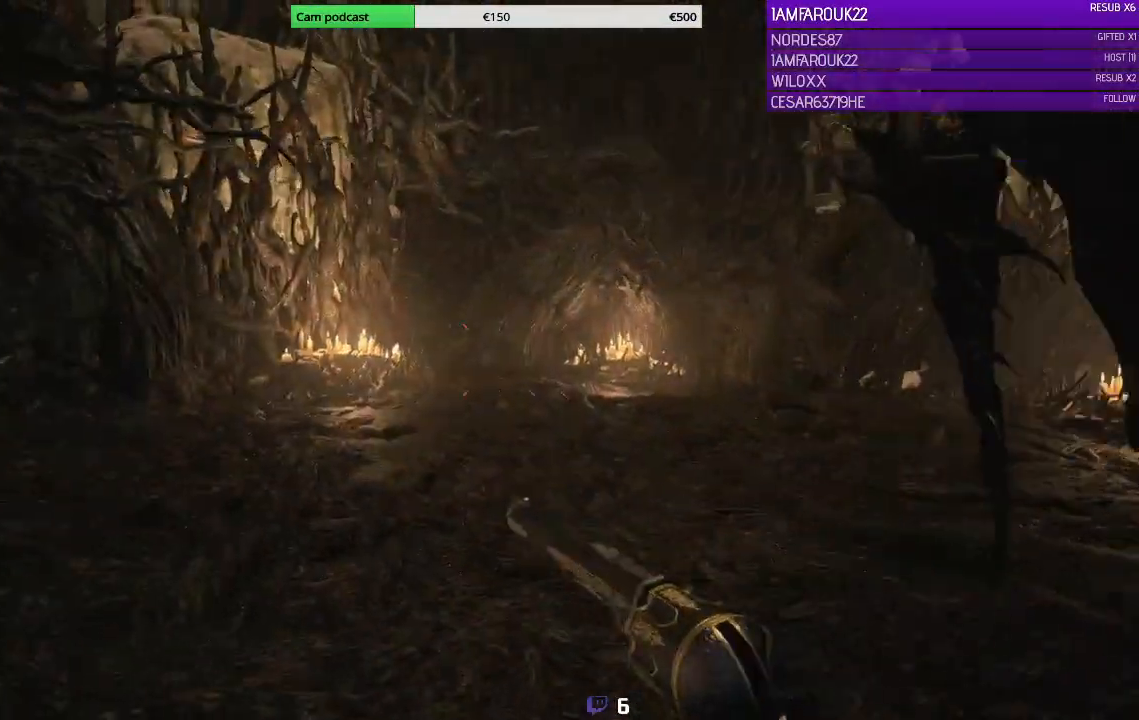
{"buttons": ["L3"], "left_stick": "up-left", "right_stick": "center", "events": [[267, "right_stick", "left"], [433, "right_stick", "center"]]}
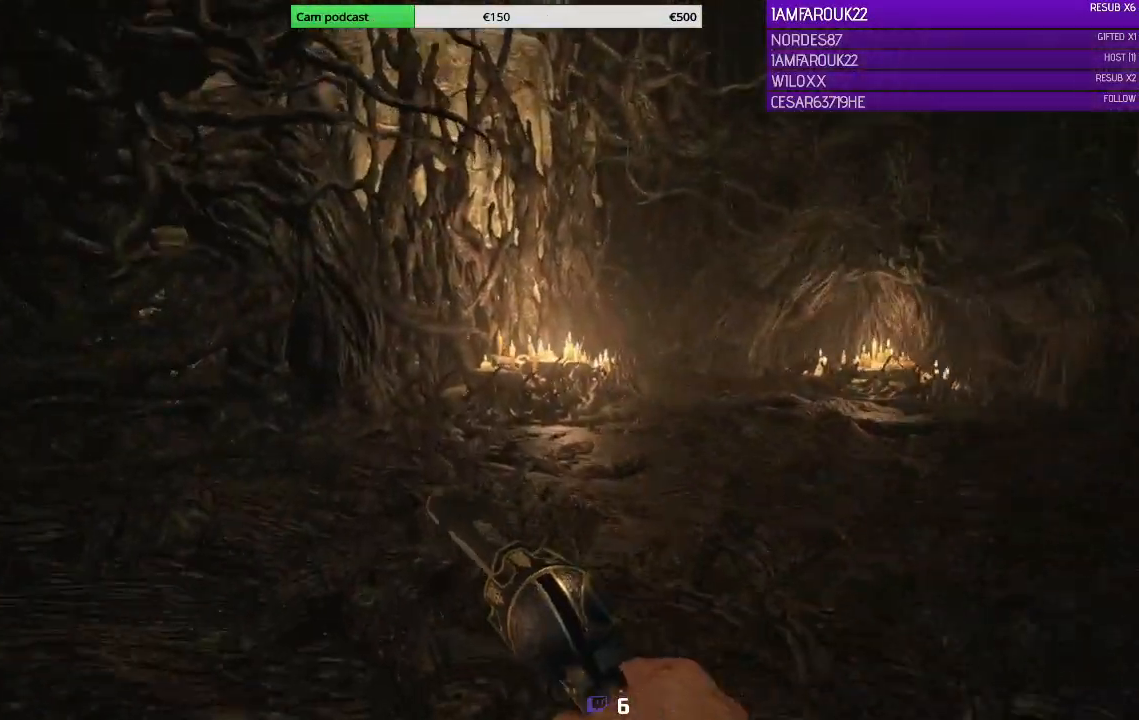
{"buttons": ["L3"], "left_stick": "up-left", "right_stick": "center", "events": []}
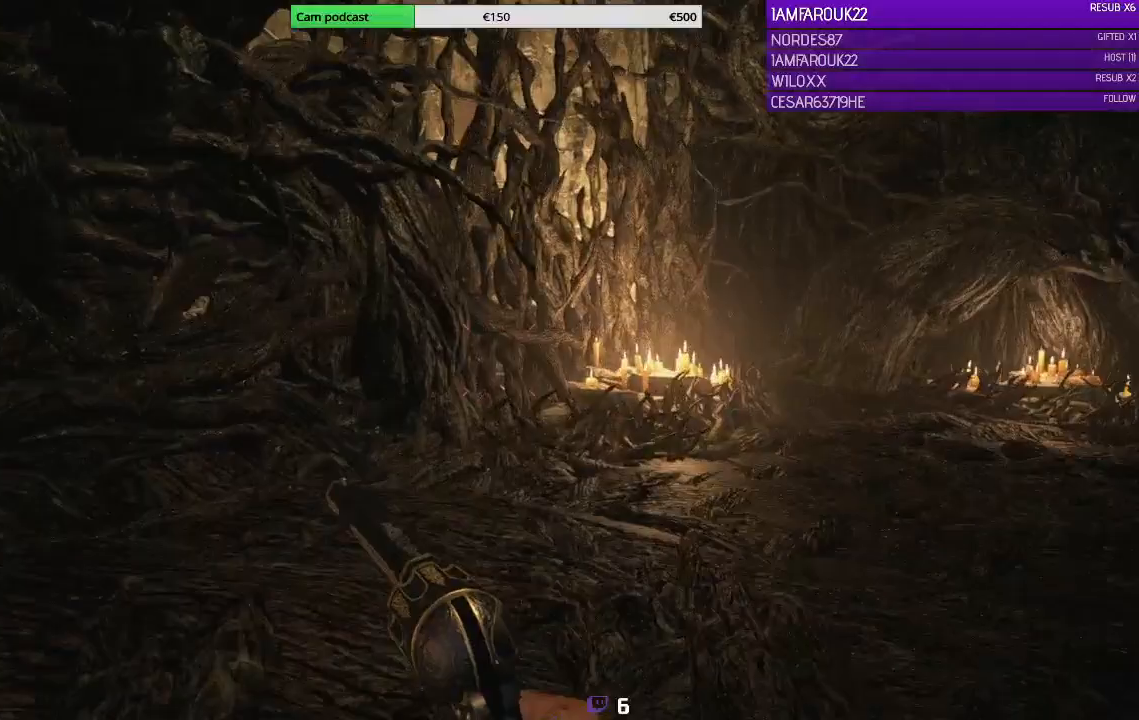
{"buttons": ["L3"], "left_stick": "up-left", "right_stick": "center", "events": [[167, "right_stick", "right"], [333, "right_stick", "center"]]}
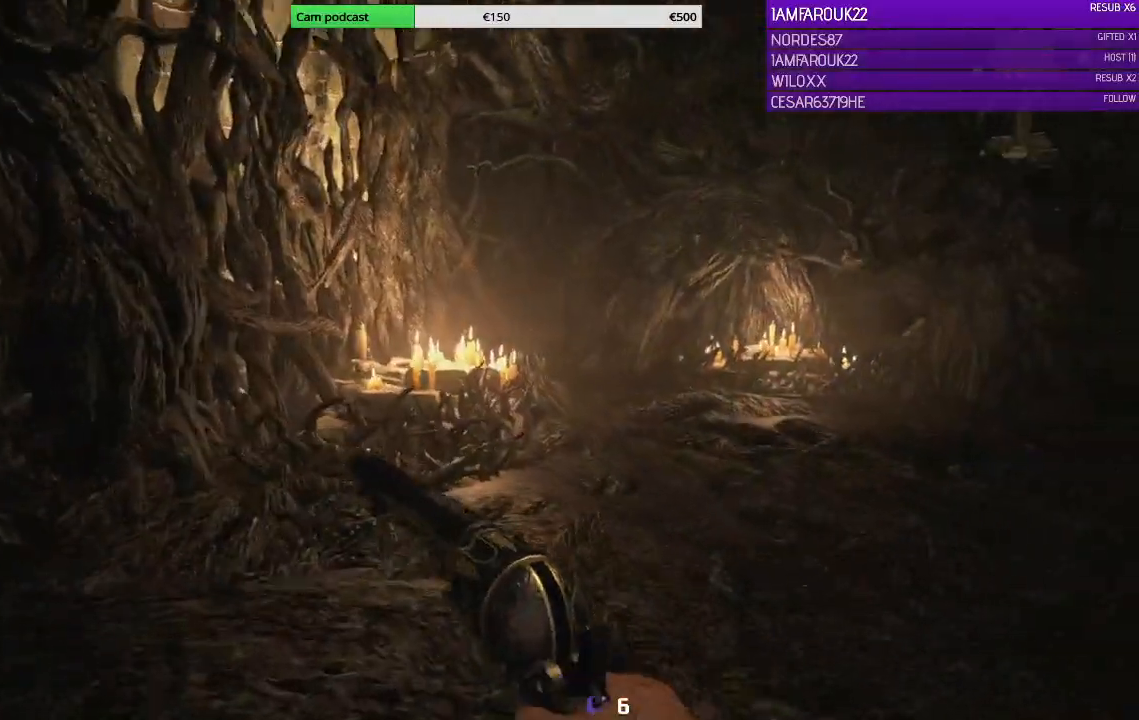
{"buttons": ["L3"], "left_stick": "up-left", "right_stick": "center", "events": [[167, "right_stick", "right"], [400, "right_stick", "center"]]}
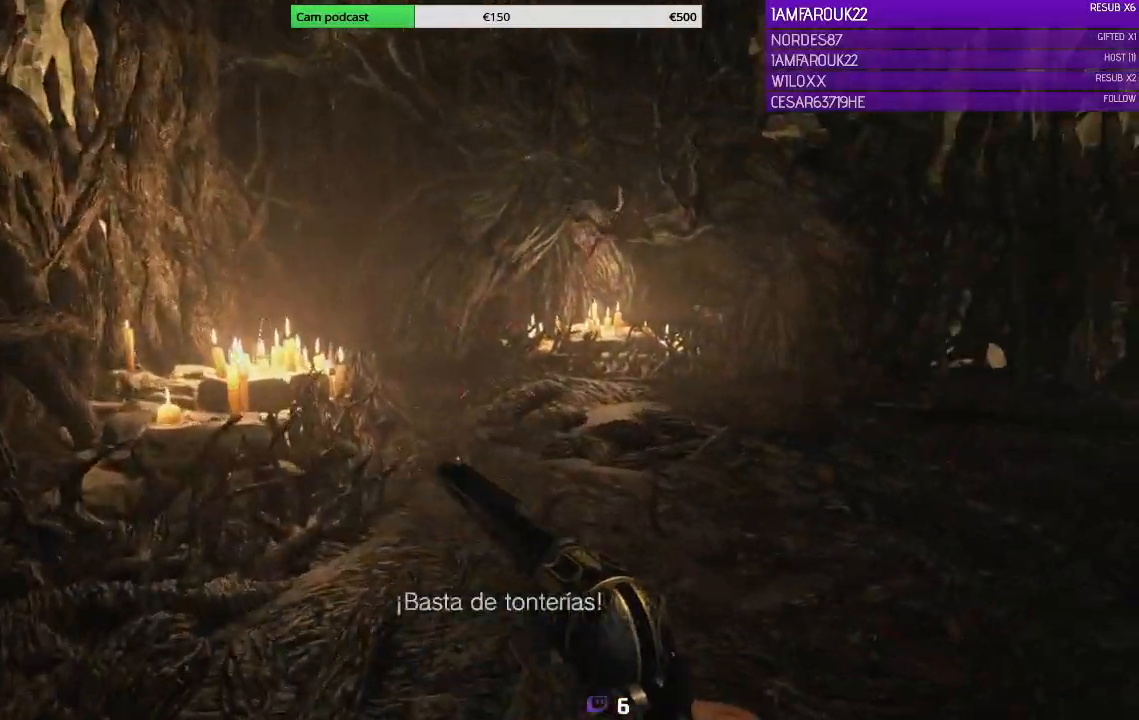
{"buttons": ["L3"], "left_stick": "up-left", "right_stick": "center", "events": [[33, "right_stick", "right"], [500, "right_stick", "center"]]}
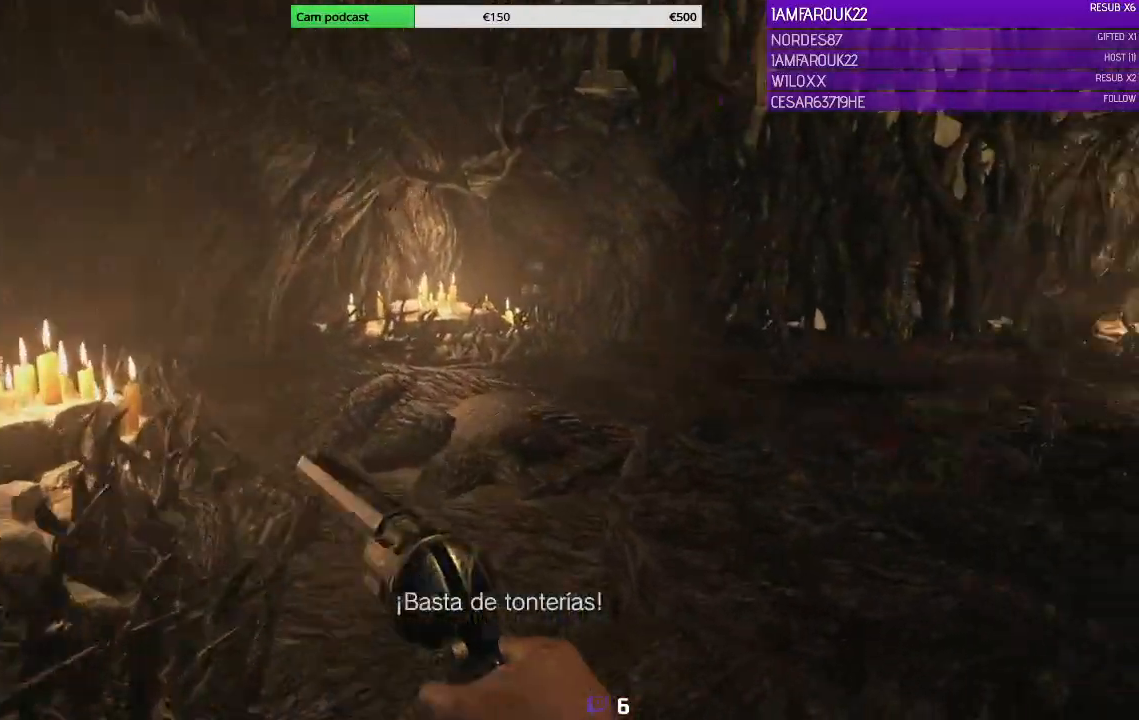
{"buttons": ["L3"], "left_stick": "up-left", "right_stick": "center", "events": []}
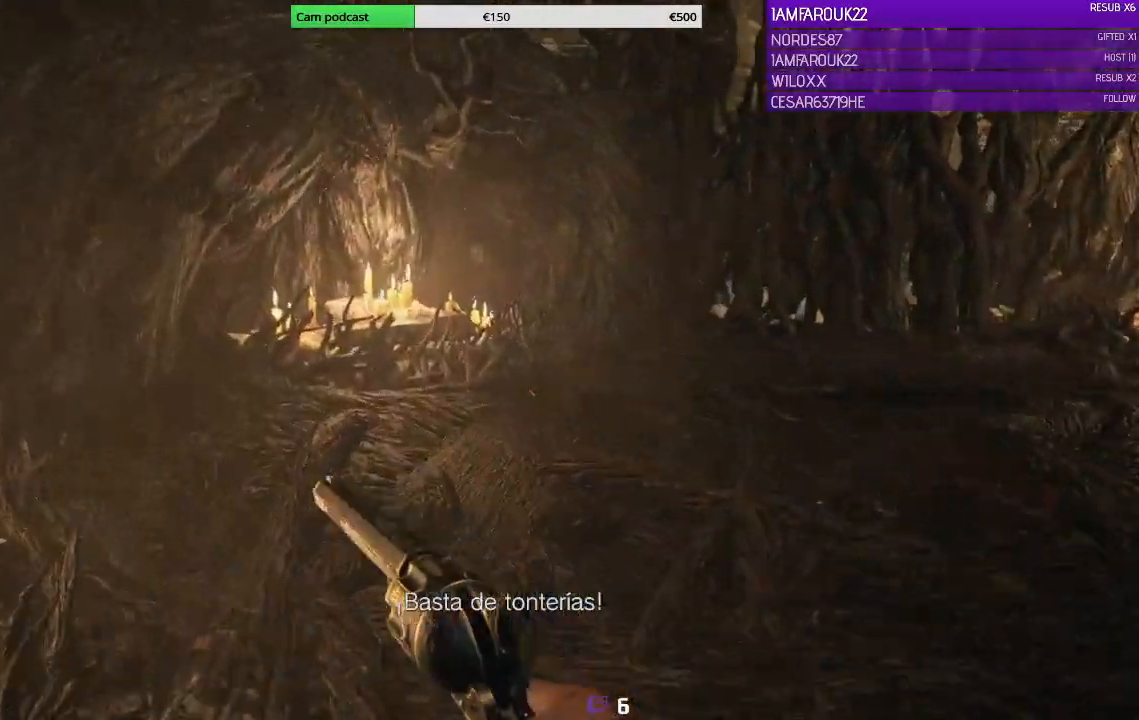
{"buttons": ["L3"], "left_stick": "up-left", "right_stick": "center", "events": [[33, "right_stick", "right"], [233, "right_stick", "center"]]}
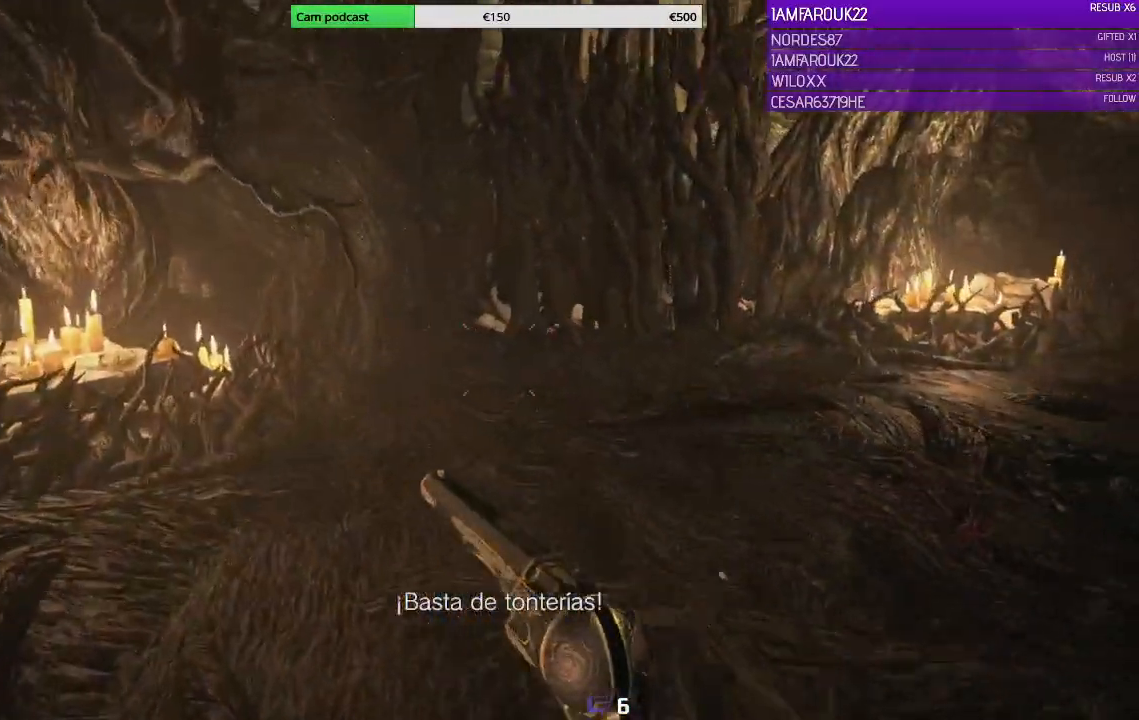
{"buttons": ["L3"], "left_stick": "up-left", "right_stick": "center", "events": [[167, "right_stick", "right"], [433, "right_stick", "center"]]}
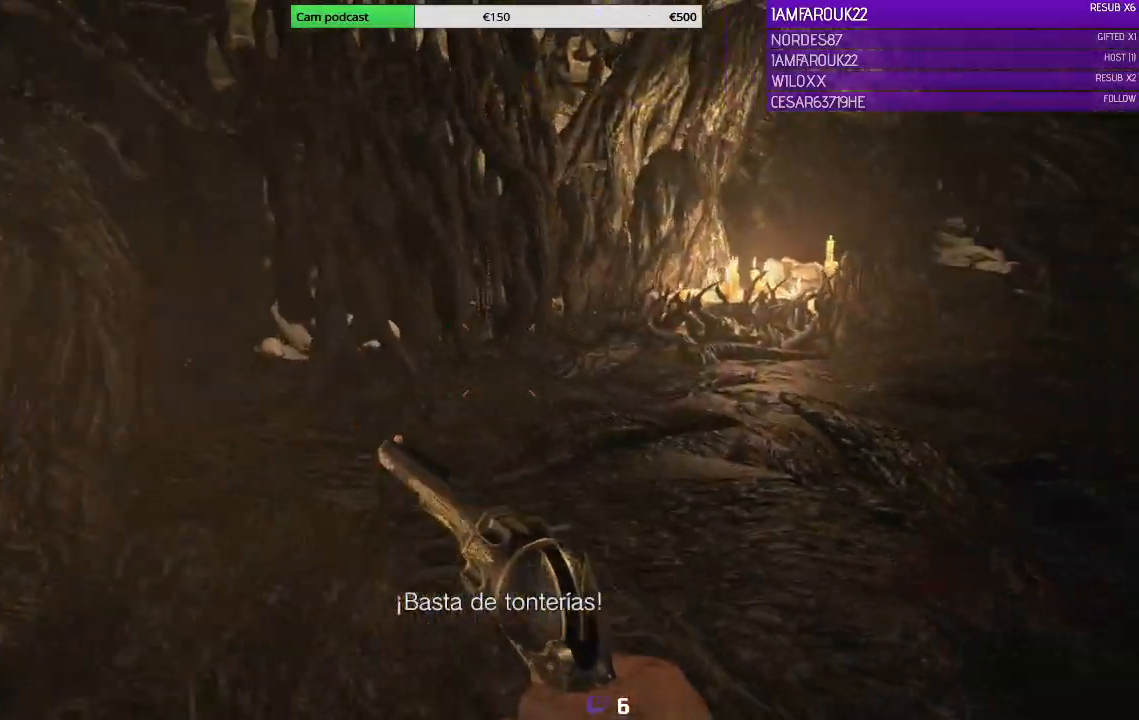
{"buttons": ["L3"], "left_stick": "up-left", "right_stick": "right", "events": [[67, "right_stick", "right"]]}
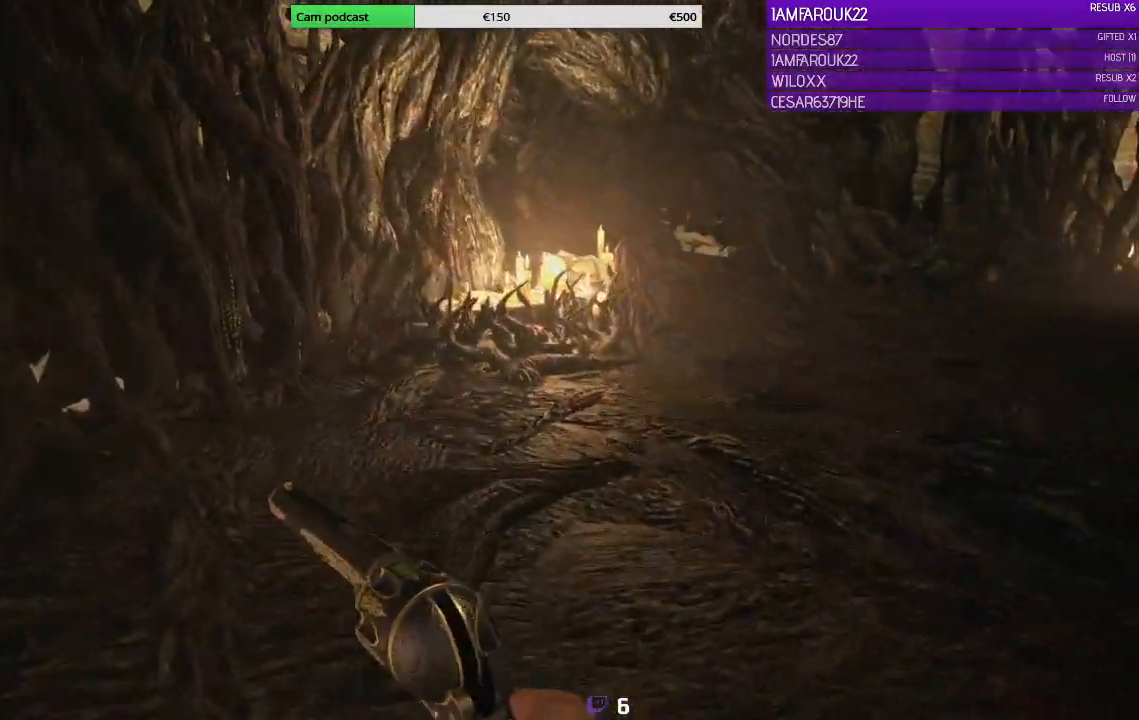
{"buttons": ["L3"], "left_stick": "up-left", "right_stick": "right", "events": []}
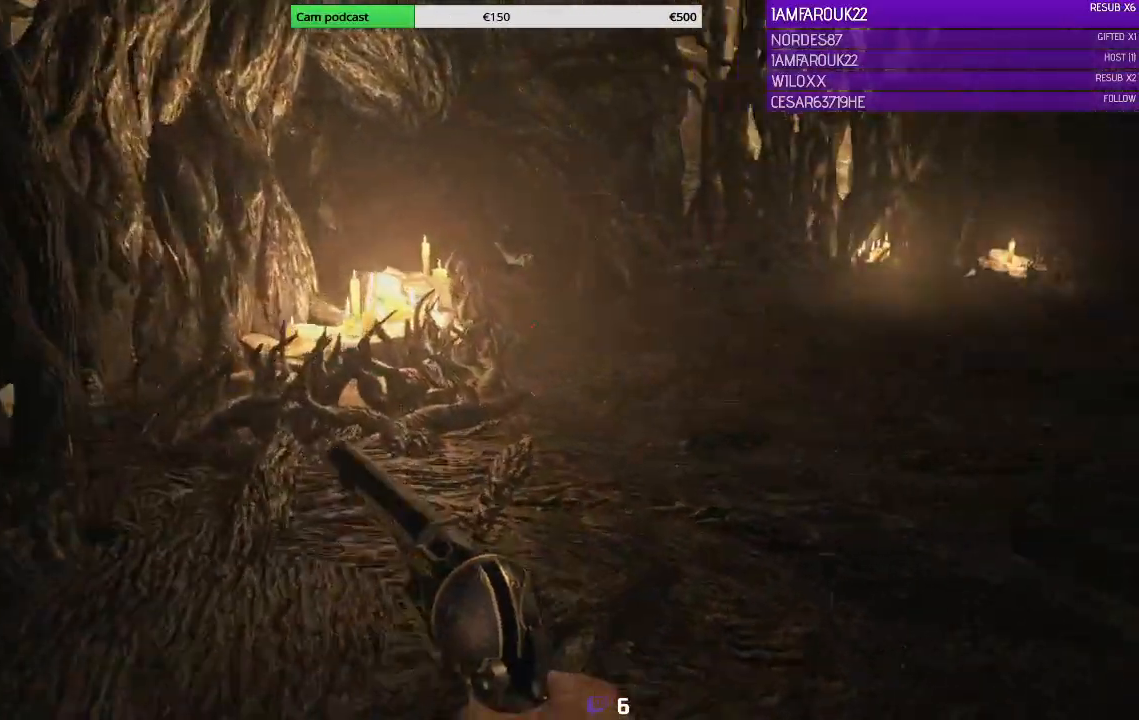
{"buttons": ["L3"], "left_stick": "up-left", "right_stick": "center", "events": [[200, "right_stick", "center"]]}
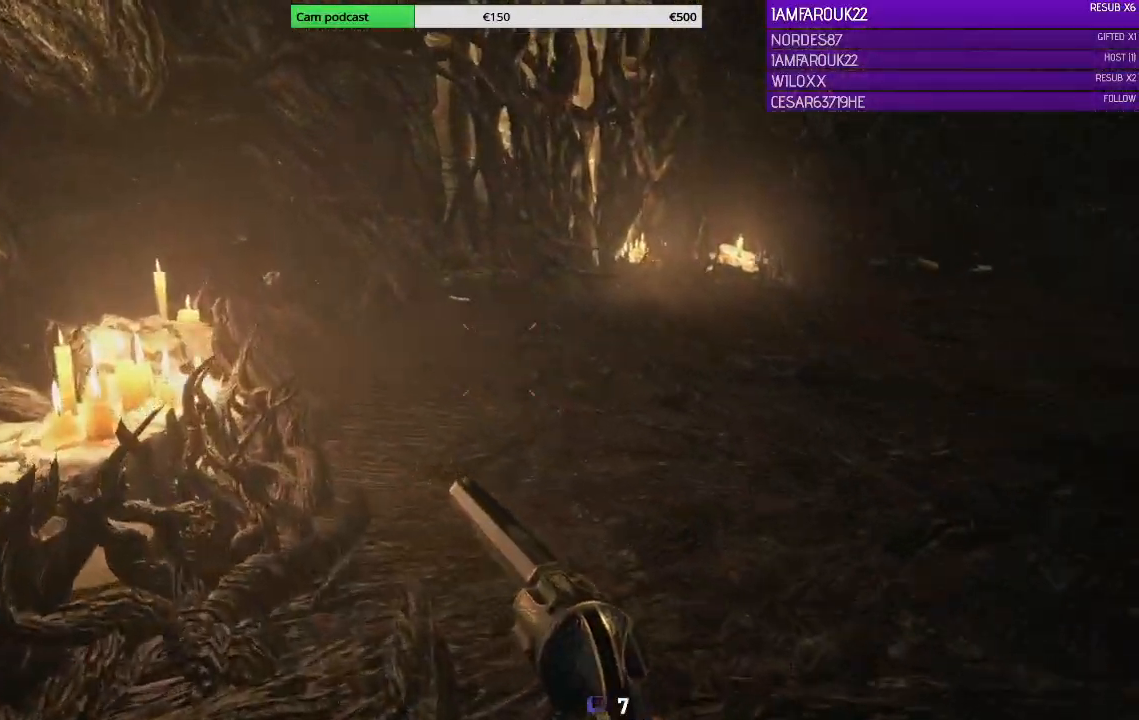
{"buttons": ["L3"], "left_stick": "up-left", "right_stick": "right", "events": [[400, "right_stick", "right"]]}
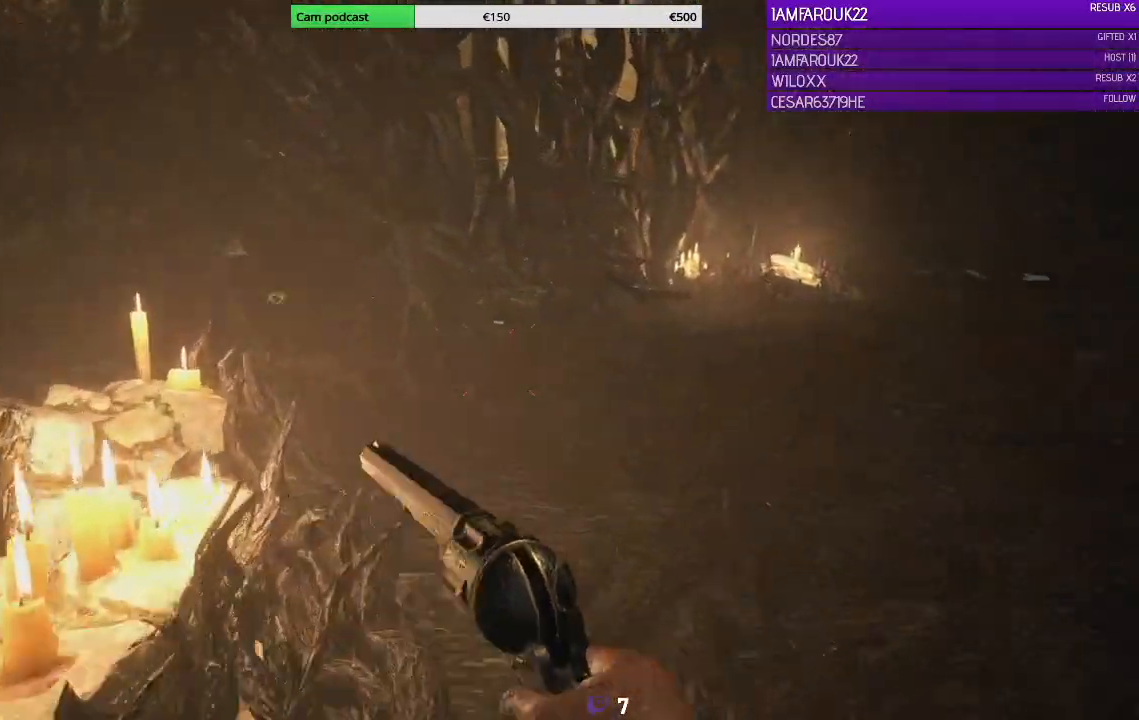
{"buttons": ["L3"], "left_stick": "up-left", "right_stick": "left", "events": [[100, "right_stick", "center"], [467, "right_stick", "left"]]}
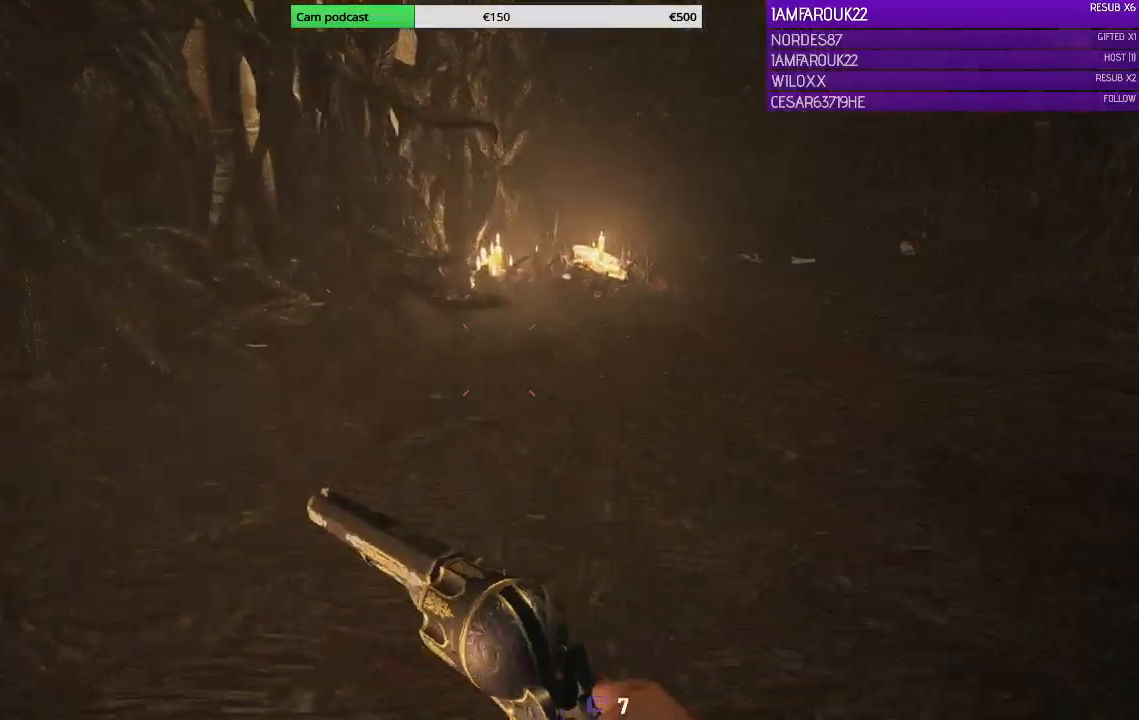
{"buttons": [], "left_stick": "up-left", "right_stick": "right", "events": [[100, "right_stick", "center"], [300, "right_stick", "right"], [333, "L3", "up"]]}
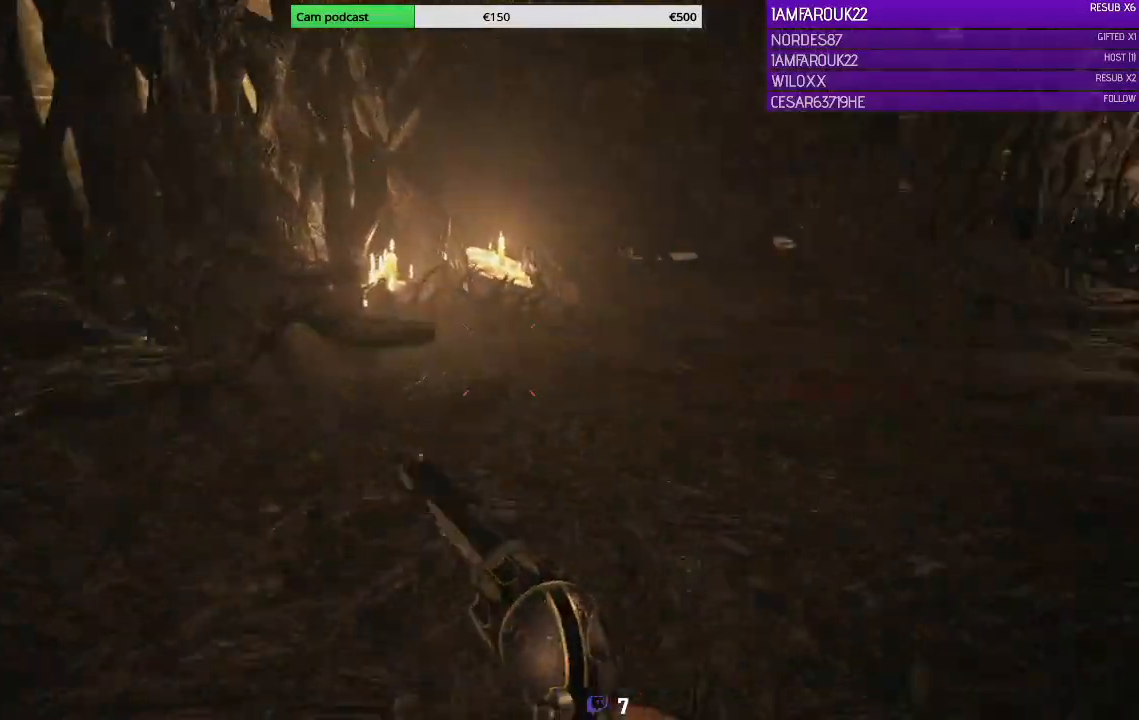
{"buttons": [], "left_stick": "up-left", "right_stick": "right", "events": [[167, "right_stick", "center"], [400, "right_stick", "right"]]}
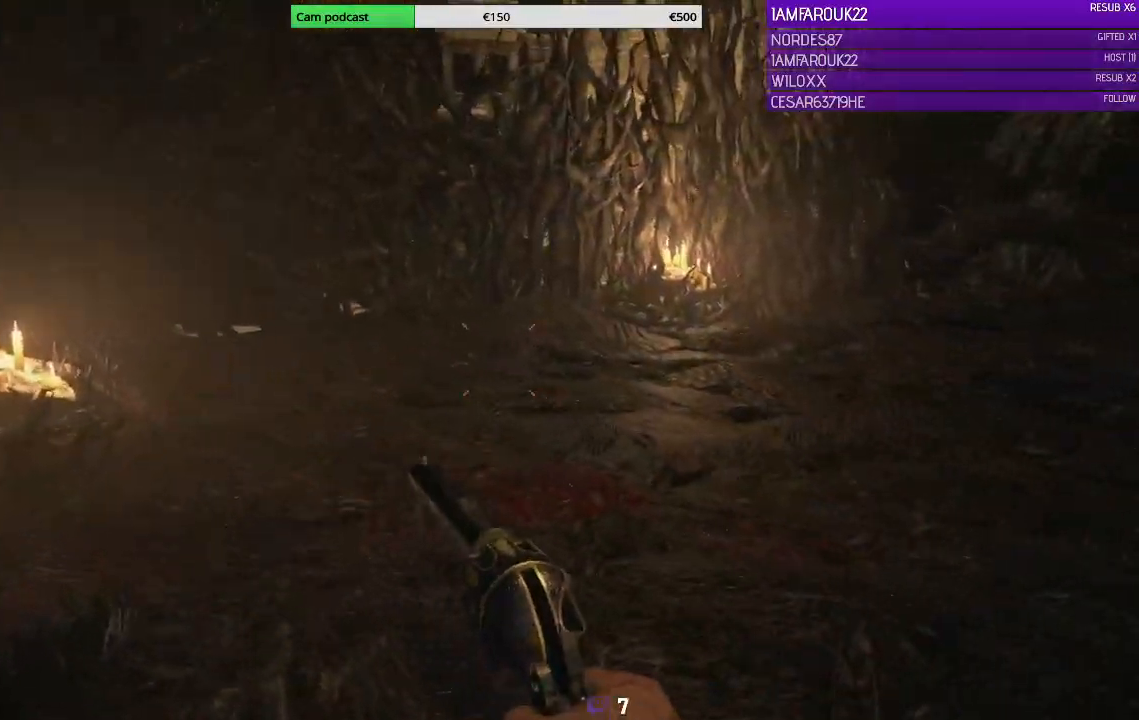
{"buttons": [], "left_stick": "down-left", "right_stick": "right", "events": [[133, "left_stick", "left"], [500, "left_stick", "down-left"]]}